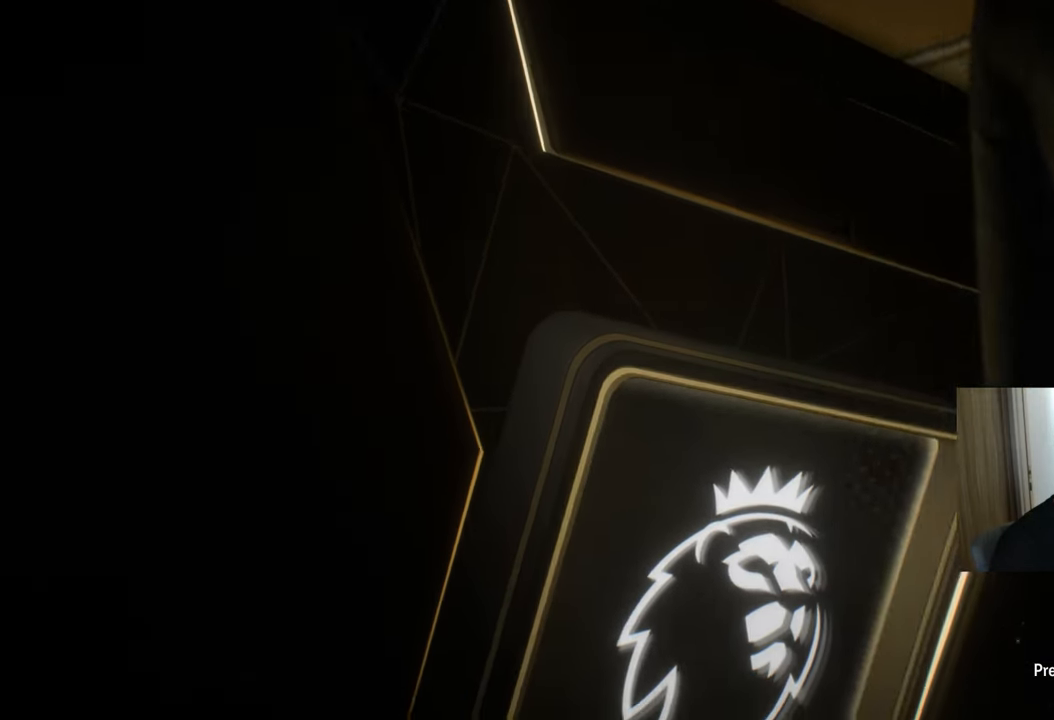
Gameplay with a controller (PlayStation layout); each line is a JSON object with the inputs held at the frame after it. "events" lists button and stick changes between this image and that frame as [ms after this image, input, new state], when the widget could be followed in between.
{"buttons": ["CROSS"], "left_stick": "center", "right_stick": "center", "events": [[401, "CROSS", "down"]]}
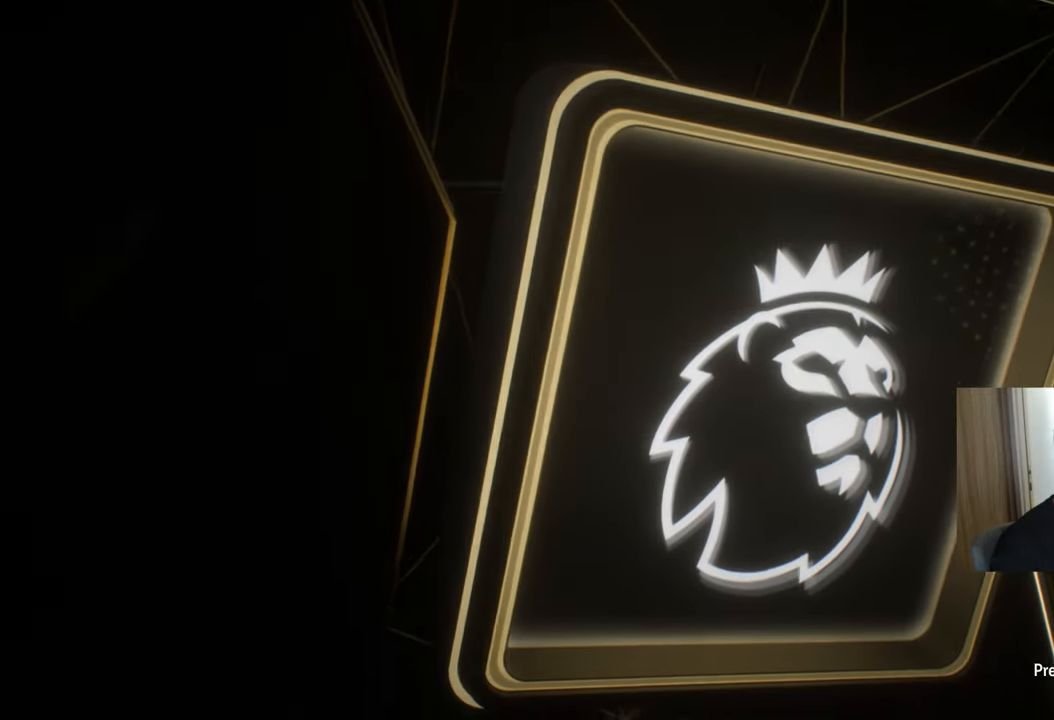
{"buttons": [], "left_stick": "center", "right_stick": "center", "events": [[50, "CROSS", "up"], [133, "CROSS", "down"], [183, "CROSS", "up"]]}
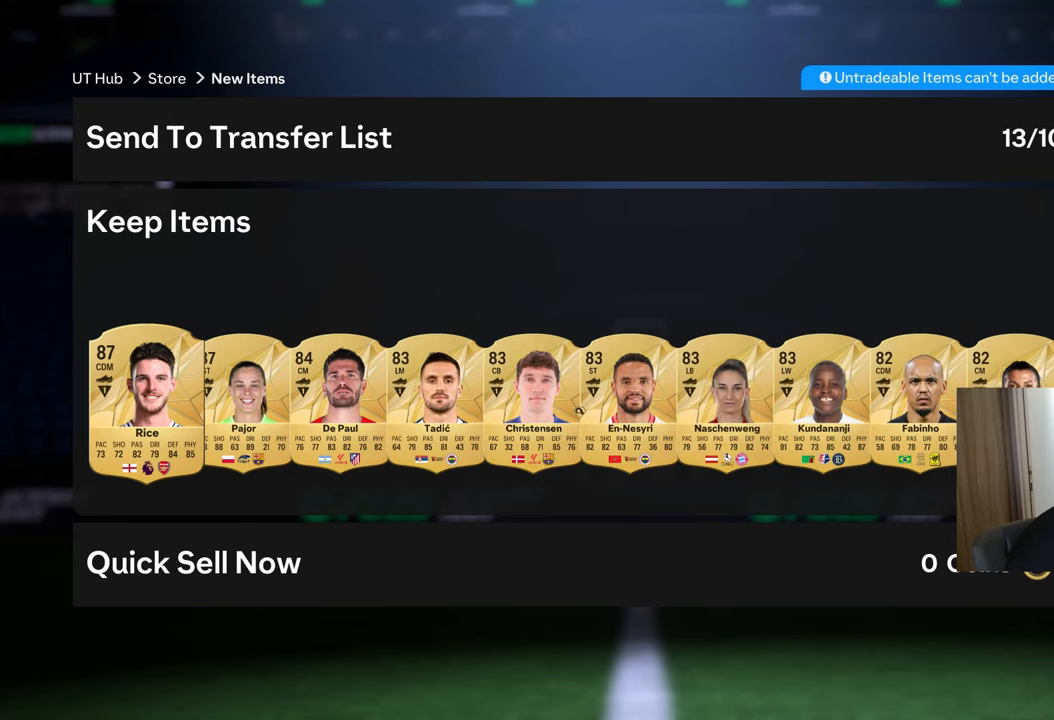
{"buttons": [], "left_stick": "center", "right_stick": "center", "events": []}
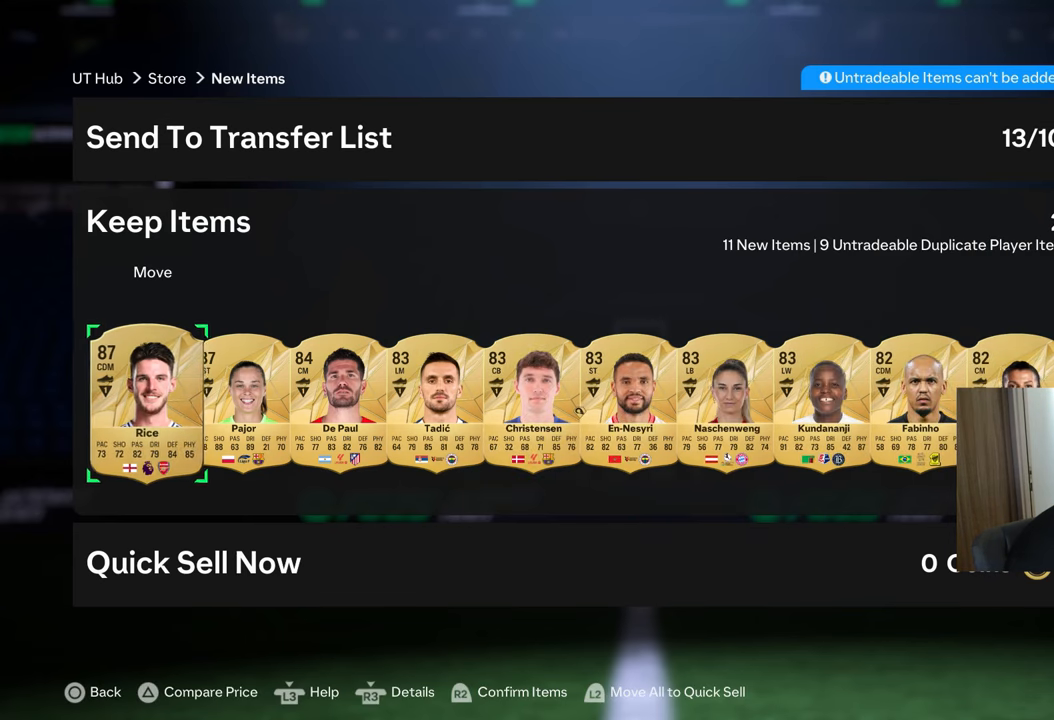
{"buttons": ["CROSS"], "left_stick": "center", "right_stick": "center", "events": [[117, "DPAD_RIGHT", "down"], [200, "DPAD_RIGHT", "up"], [217, "CROSS", "down"]]}
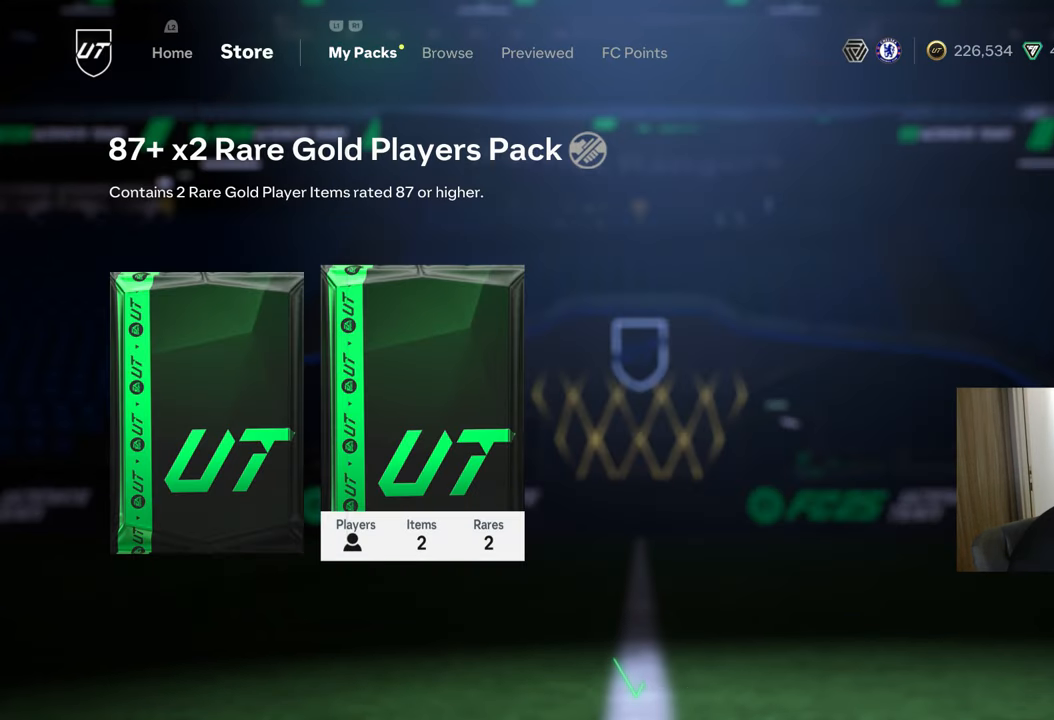
{"buttons": ["CROSS"], "left_stick": "center", "right_stick": "center", "events": []}
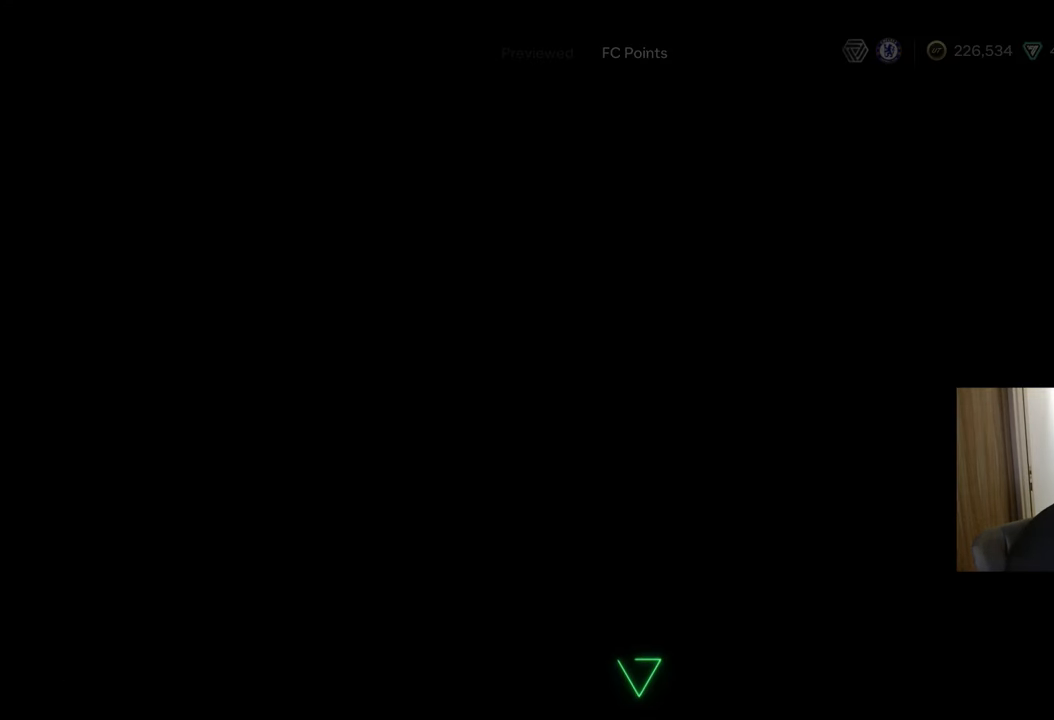
{"buttons": [], "left_stick": "center", "right_stick": "center", "events": [[67, "CROSS", "up"]]}